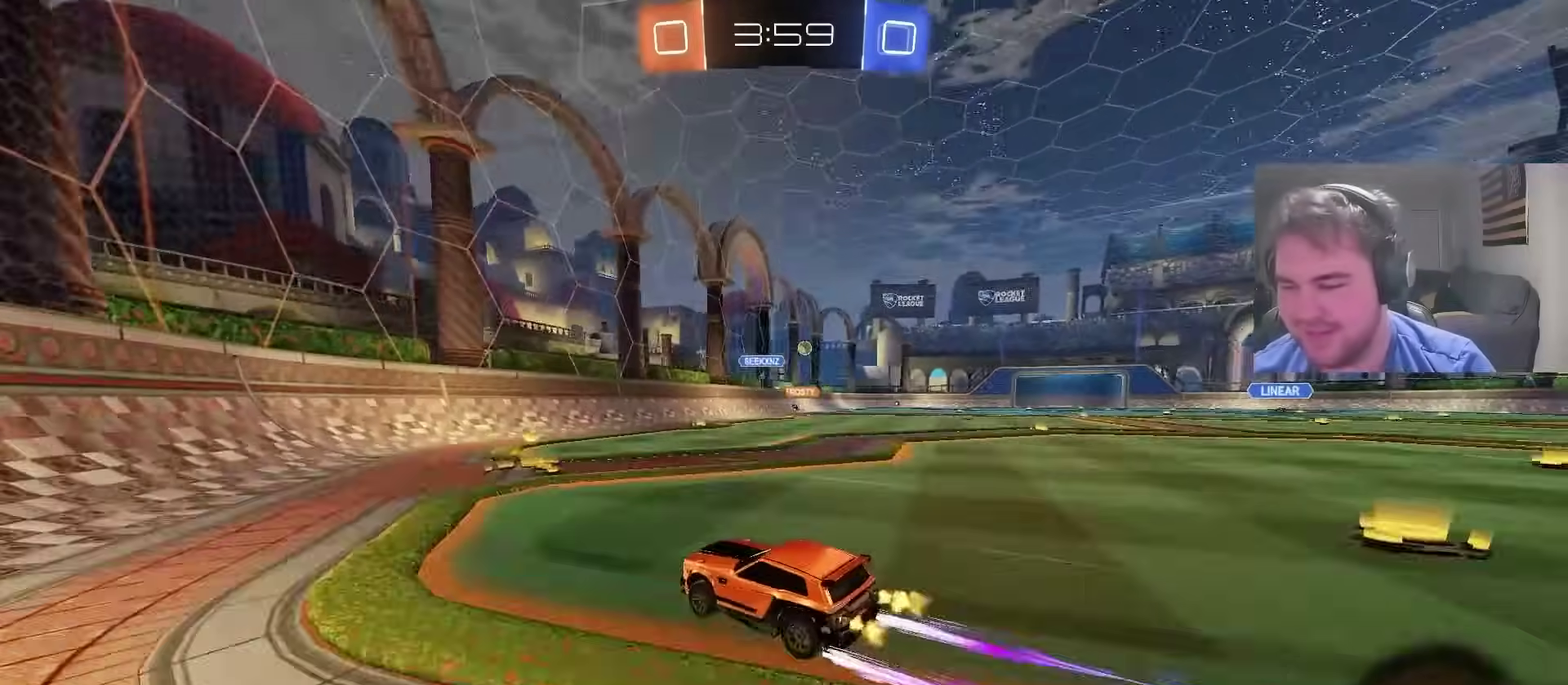
Gameplay with a controller (PlayStation layout); each line is a JSON object with the inputs held at the frame after it. "events" lists button and stick changes between this image and that frame as [ms after this image, input, new state], when the widget could be followed in between. Not read: L1 R1.
{"buttons": ["R2"], "left_stick": "center", "right_stick": "center", "events": [[450, "left_stick", "center"]]}
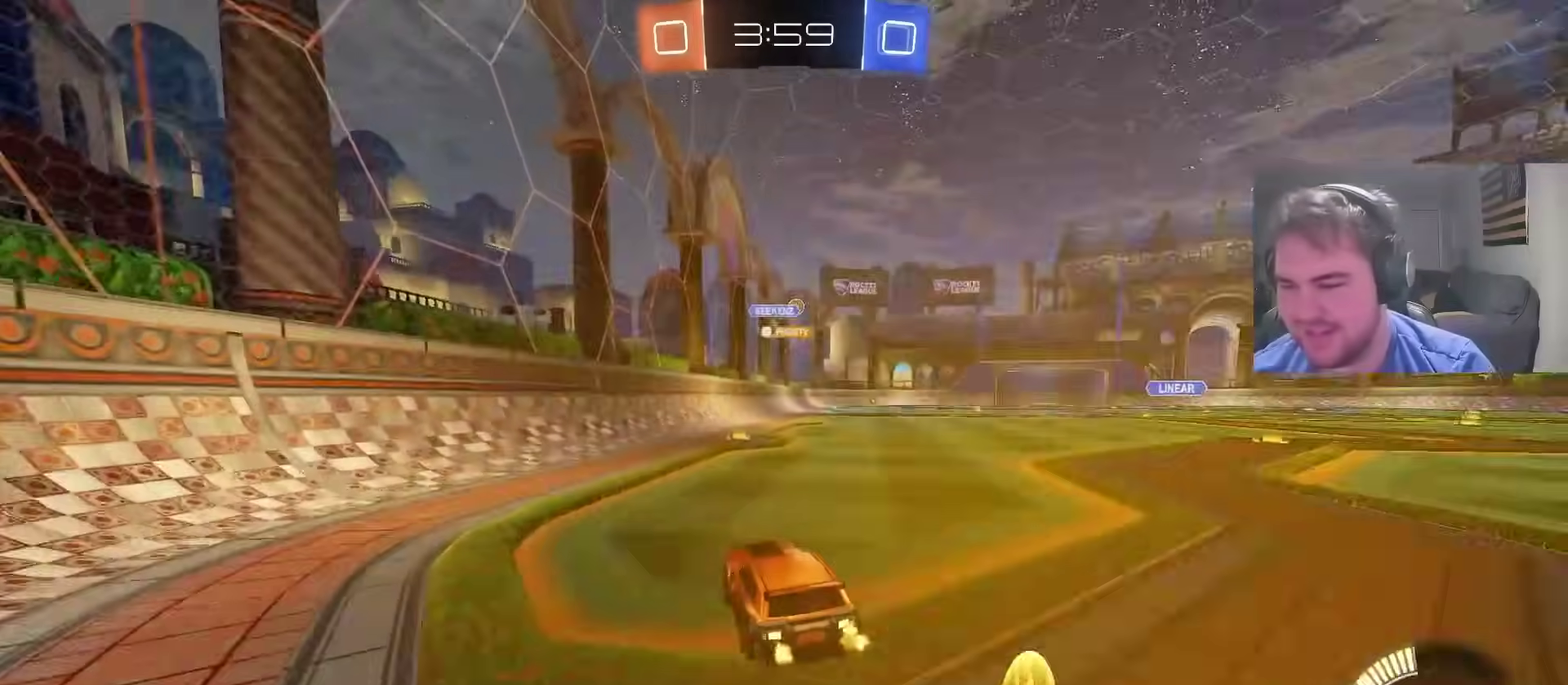
{"buttons": ["R2"], "left_stick": "center", "right_stick": "center", "events": [[167, "left_stick", "right"], [300, "left_stick", "center"]]}
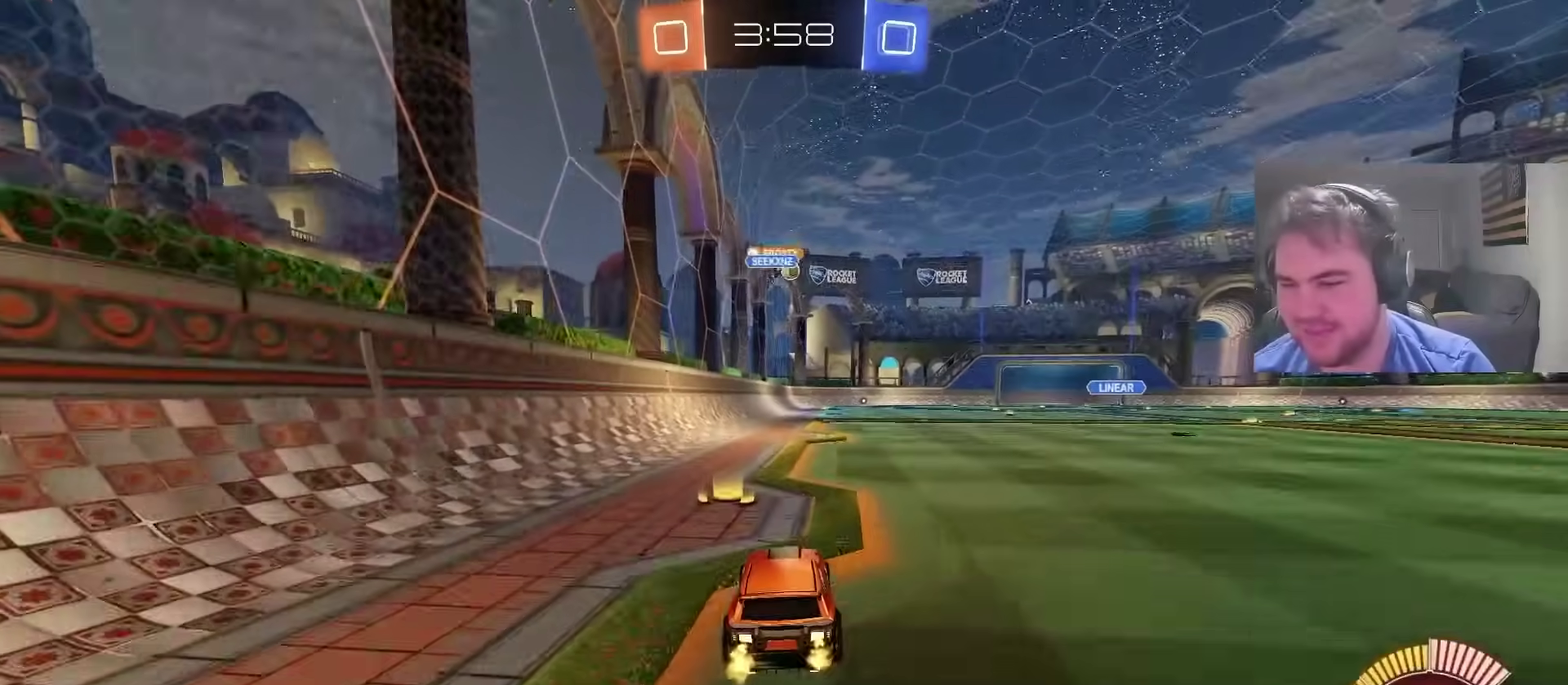
{"buttons": ["R2"], "left_stick": "center", "right_stick": "center", "events": [[183, "left_stick", "right"], [250, "CIRCLE", "down"], [300, "left_stick", "up-right"], [350, "left_stick", "center"], [433, "CIRCLE", "up"]]}
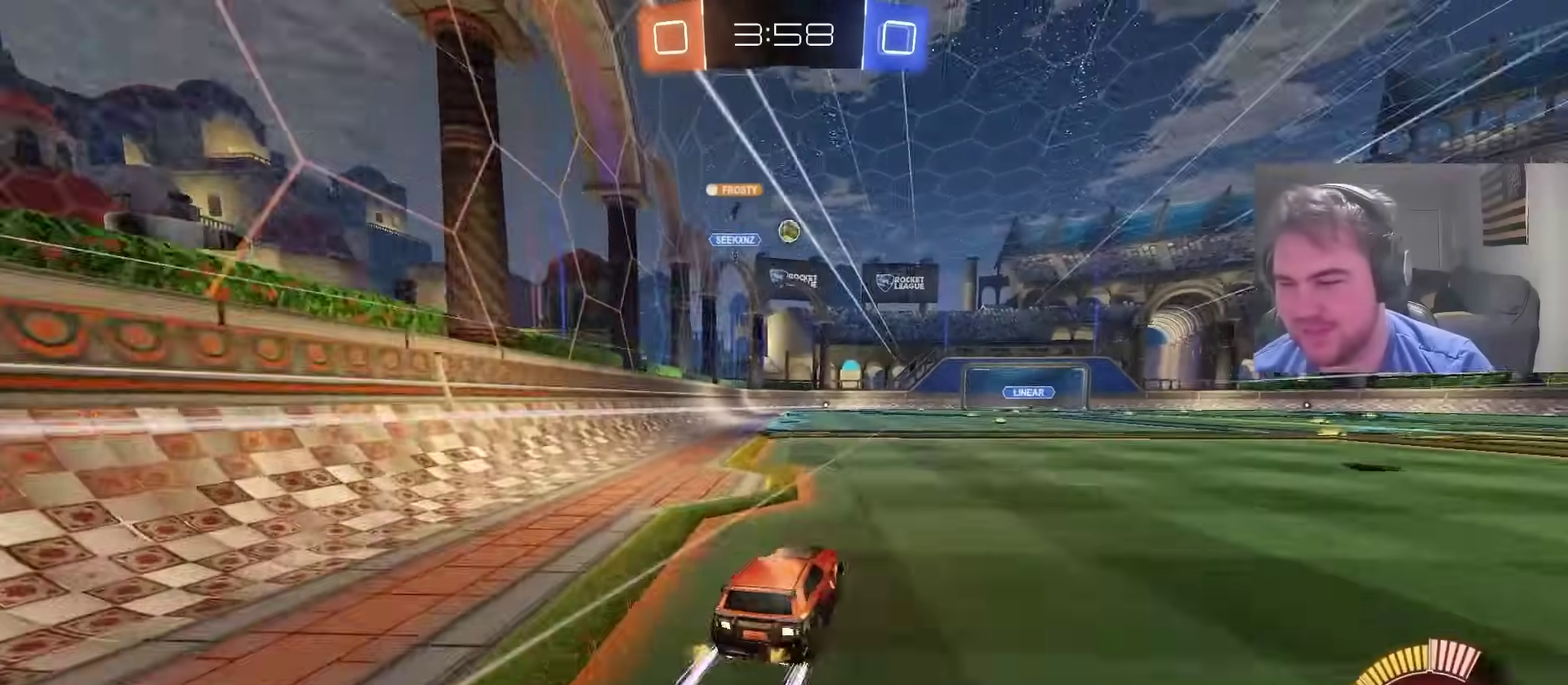
{"buttons": ["R2"], "left_stick": "up-right", "right_stick": "center", "events": [[50, "left_stick", "up-right"]]}
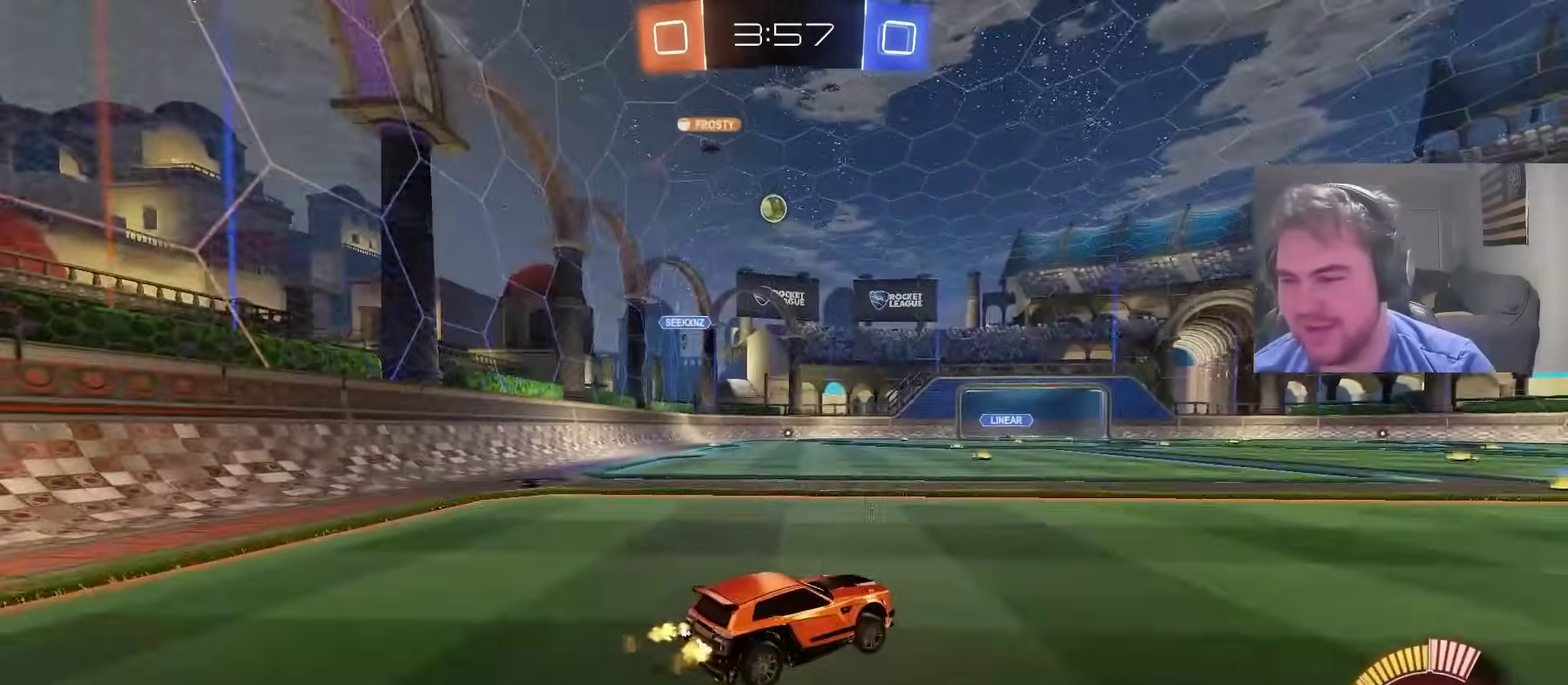
{"buttons": ["R2"], "left_stick": "center", "right_stick": "center", "events": [[67, "left_stick", "center"], [250, "left_stick", "right"], [500, "left_stick", "center"]]}
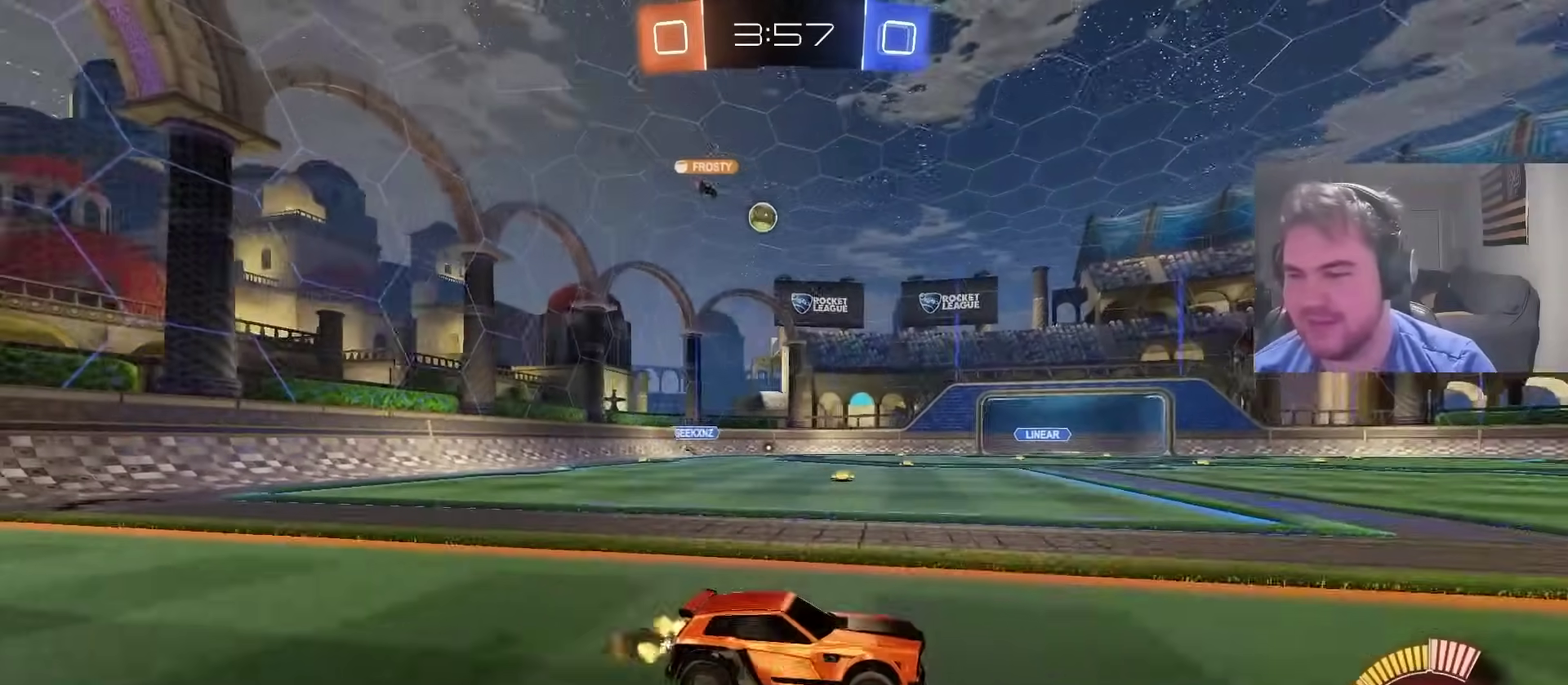
{"buttons": ["R2"], "left_stick": "center", "right_stick": "center", "events": []}
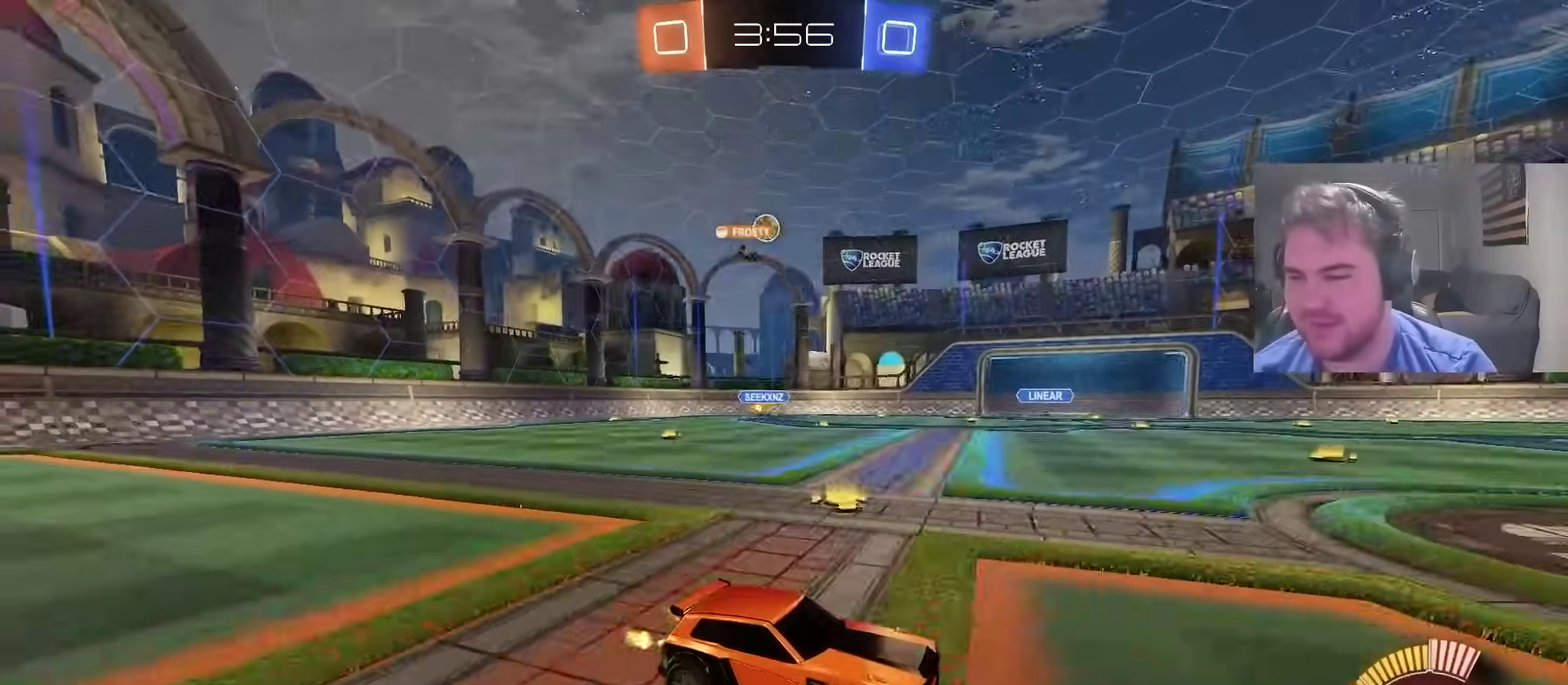
{"buttons": [], "left_stick": "center", "right_stick": "center", "events": [[267, "left_stick", "left"], [400, "left_stick", "center"], [450, "R2", "up"]]}
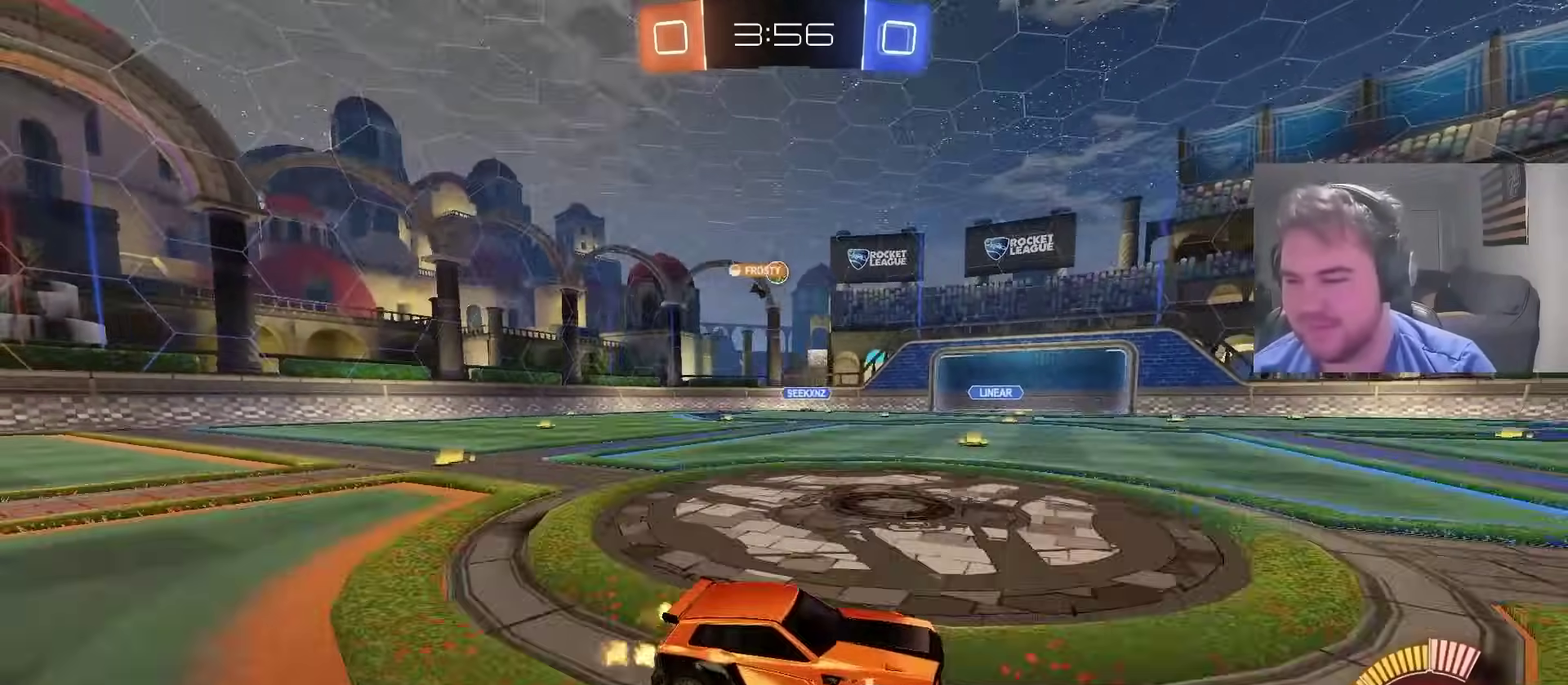
{"buttons": ["R2"], "left_stick": "left", "right_stick": "center", "events": [[133, "R2", "down"], [350, "left_stick", "left"]]}
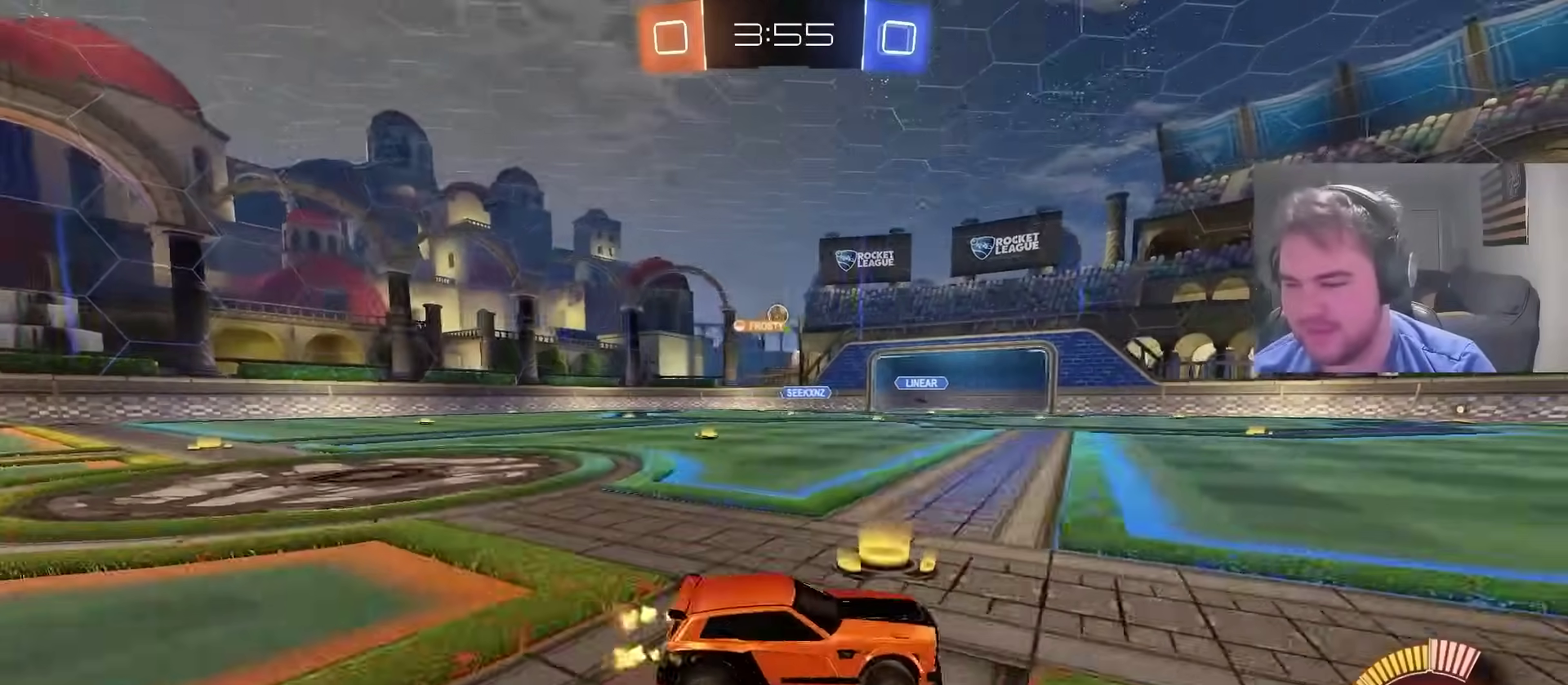
{"buttons": ["R2"], "left_stick": "center", "right_stick": "center", "events": [[467, "left_stick", "center"]]}
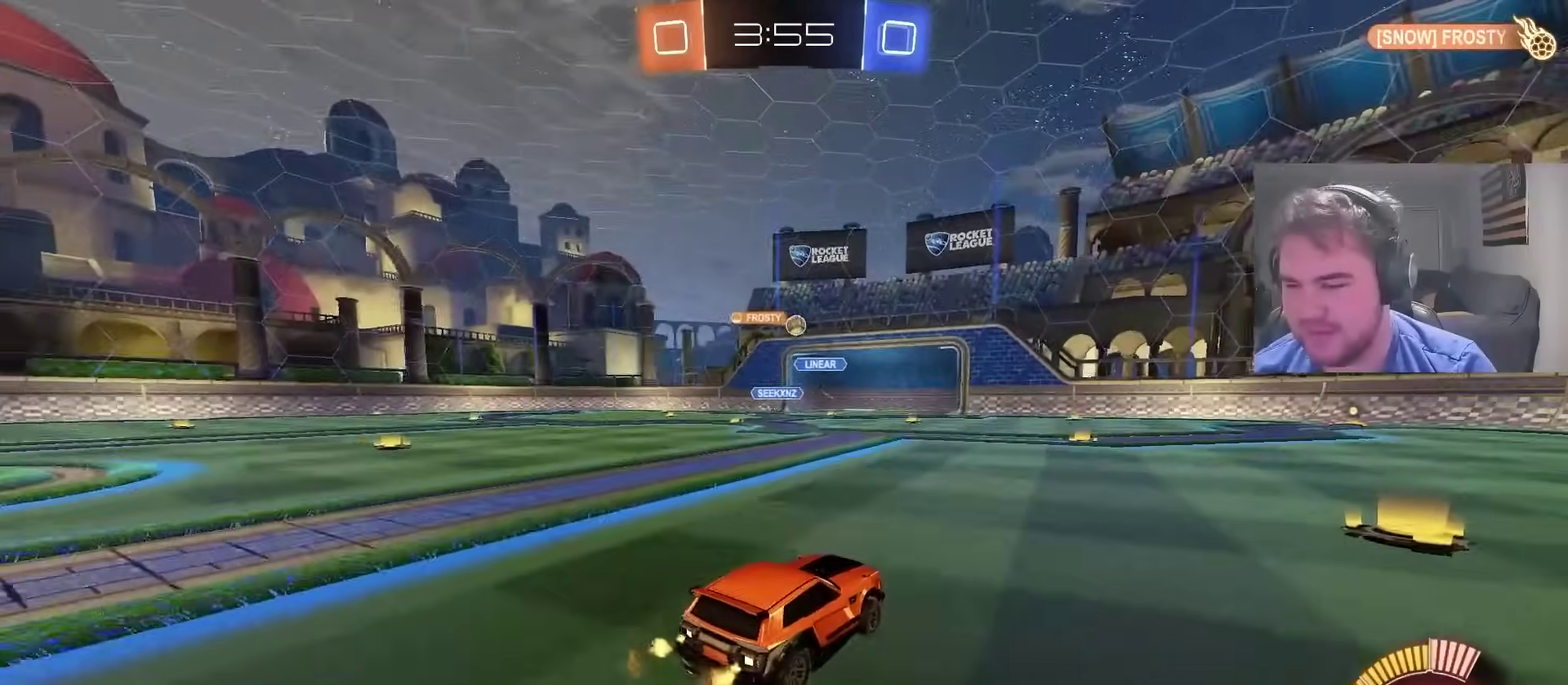
{"buttons": ["R2"], "left_stick": "center", "right_stick": "center", "events": [[83, "left_stick", "right"], [300, "left_stick", "center"]]}
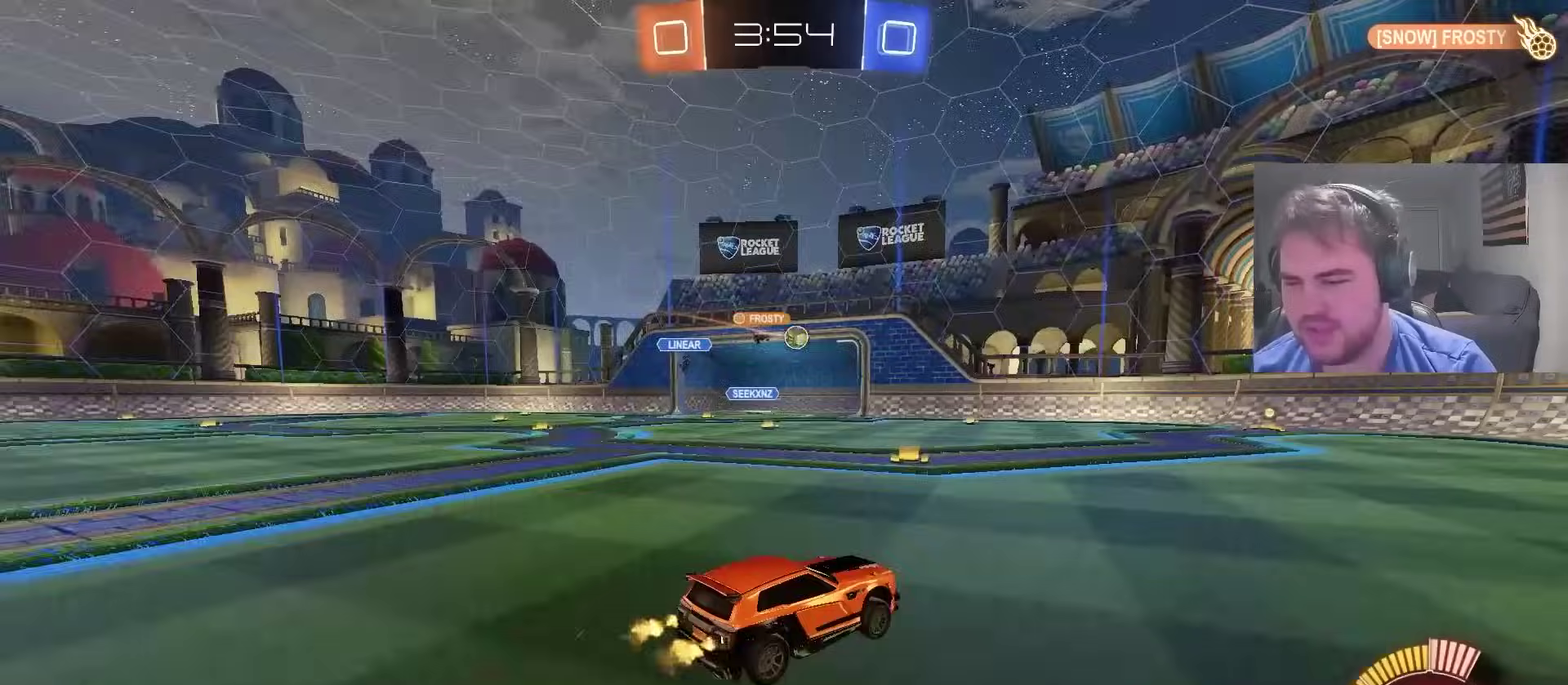
{"buttons": ["R2"], "left_stick": "right", "right_stick": "center", "events": [[50, "R2", "up"], [283, "left_stick", "right"], [400, "R2", "down"]]}
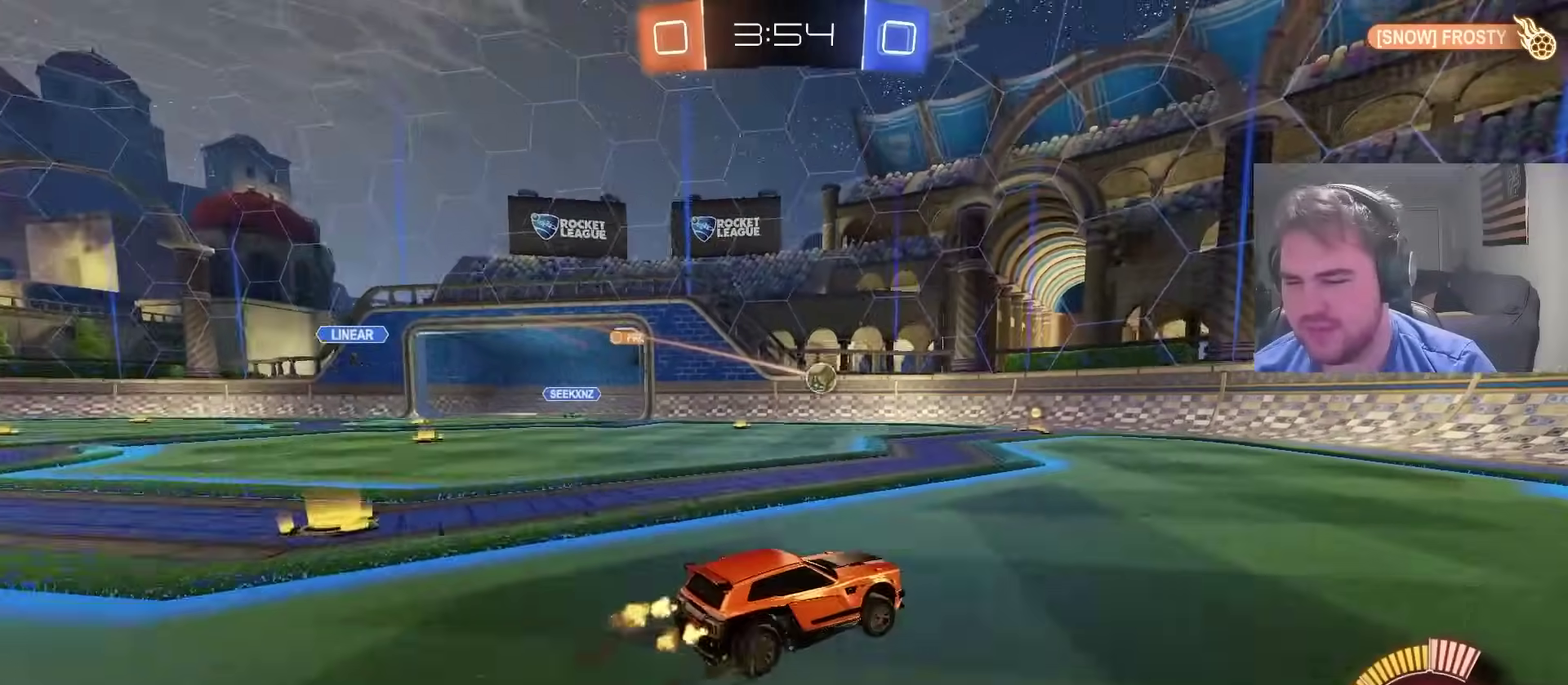
{"buttons": ["CIRCLE", "R2"], "left_stick": "left", "right_stick": "center", "events": [[350, "left_stick", "center"], [383, "CIRCLE", "down"], [483, "left_stick", "left"]]}
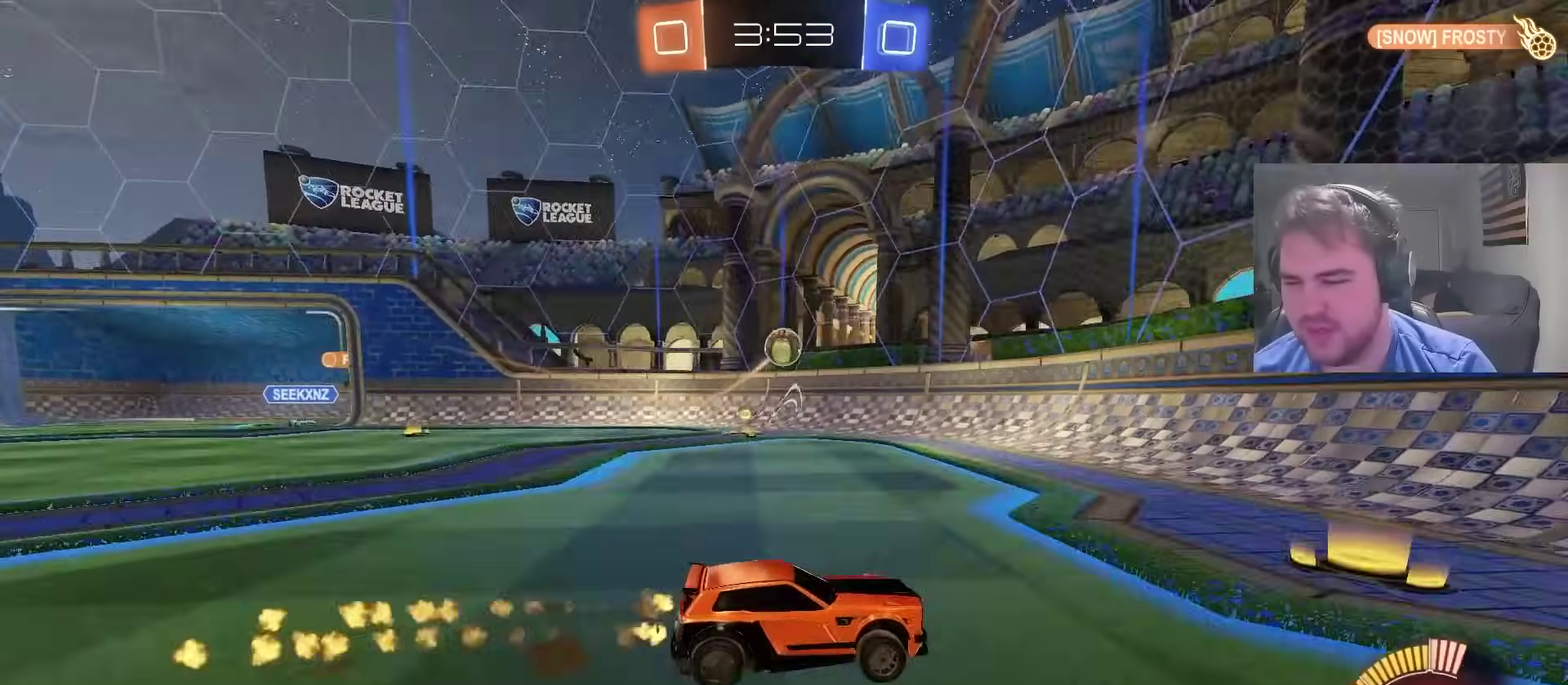
{"buttons": ["L2"], "left_stick": "right", "right_stick": "center", "events": [[17, "CIRCLE", "up"], [100, "left_stick", "center"], [233, "left_stick", "left"], [333, "left_stick", "center"], [450, "L2", "down"], [450, "left_stick", "right"], [467, "R2", "up"]]}
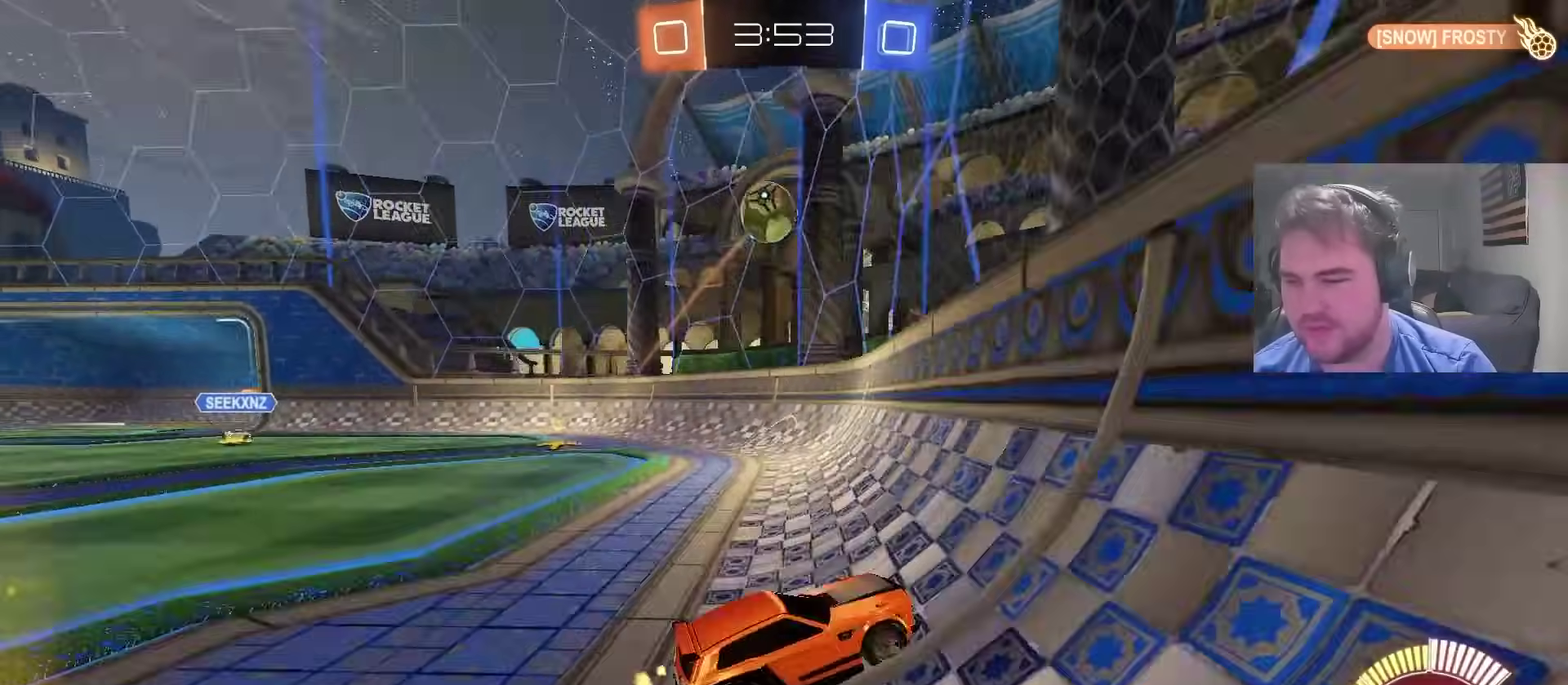
{"buttons": ["R2"], "left_stick": "center", "right_stick": "center", "events": [[50, "left_stick", "up-right"], [133, "R2", "down"], [200, "left_stick", "center"], [217, "L2", "up"]]}
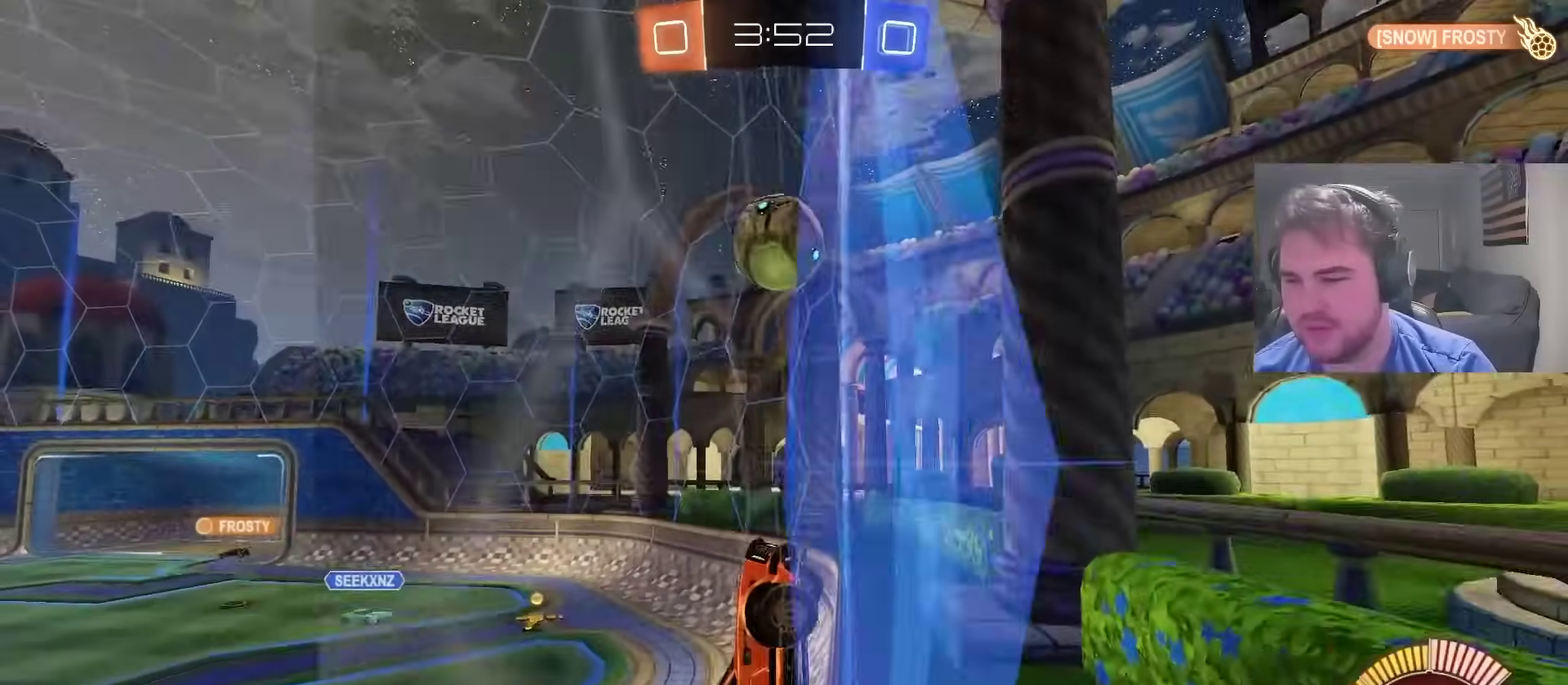
{"buttons": ["CROSS"], "left_stick": "down-left", "right_stick": "center", "events": [[367, "left_stick", "left"], [417, "CROSS", "down"], [433, "R2", "up"], [500, "left_stick", "down-left"]]}
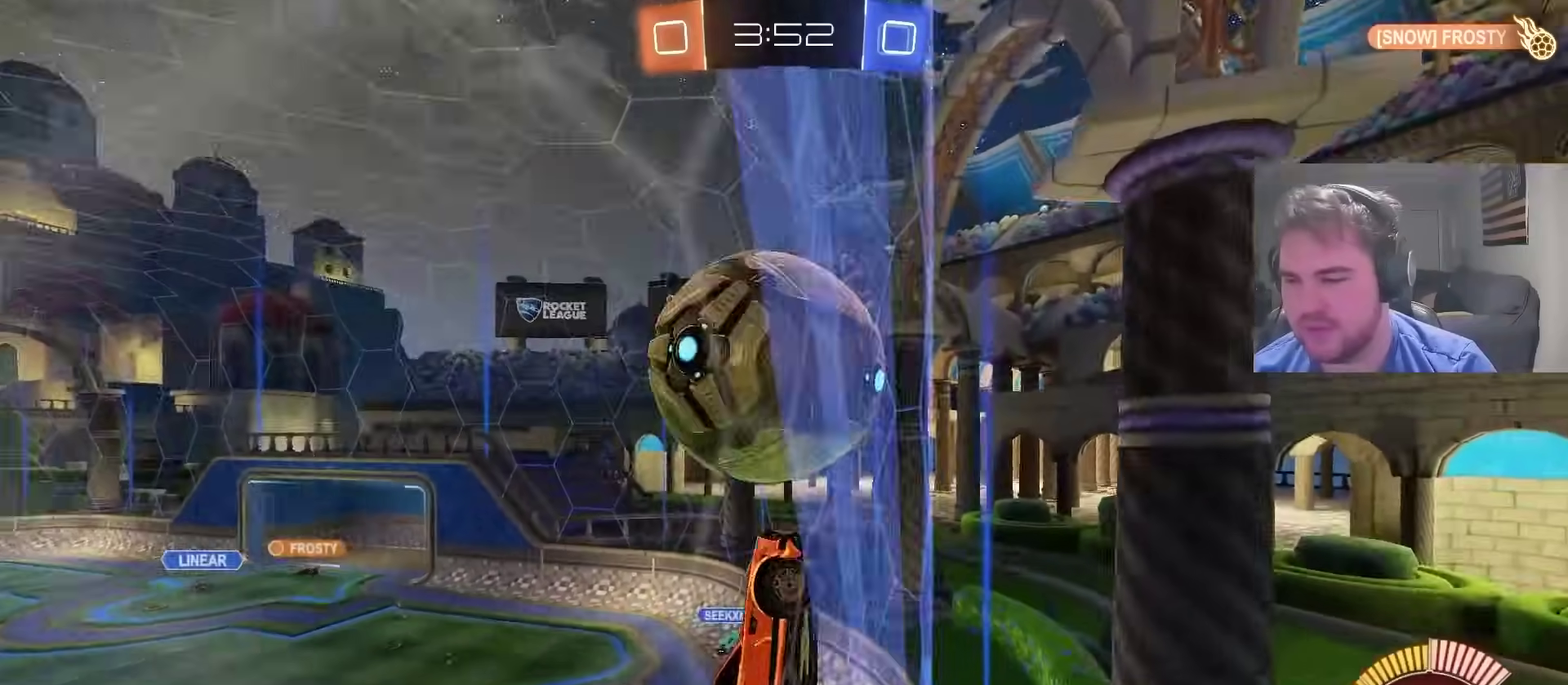
{"buttons": [], "left_stick": "right", "right_stick": "center", "events": [[67, "CIRCLE", "down"], [67, "CROSS", "up"], [133, "left_stick", "up-right"], [383, "CIRCLE", "up"], [400, "left_stick", "right"]]}
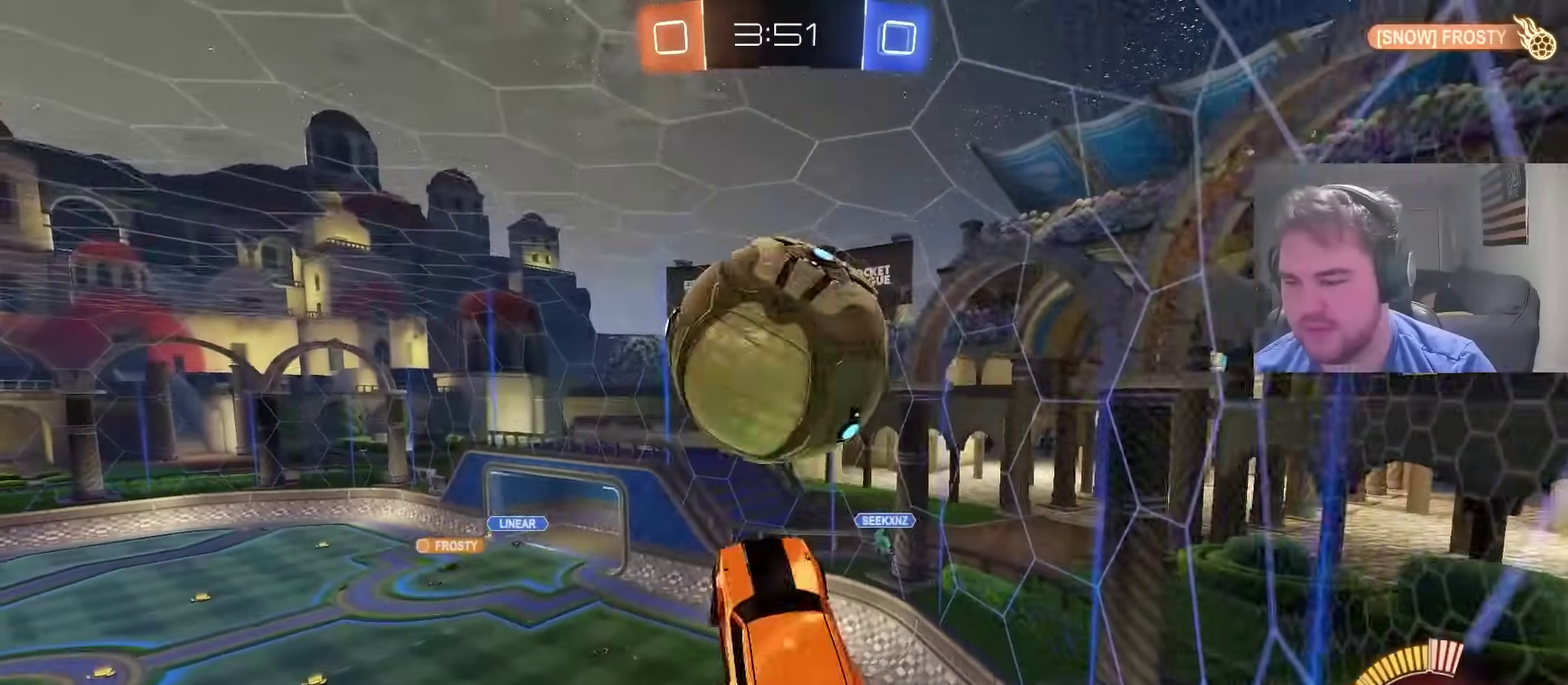
{"buttons": [], "left_stick": "center", "right_stick": "center", "events": [[33, "CIRCLE", "down"], [117, "left_stick", "center"], [167, "CIRCLE", "up"], [283, "left_stick", "left"], [367, "left_stick", "center"]]}
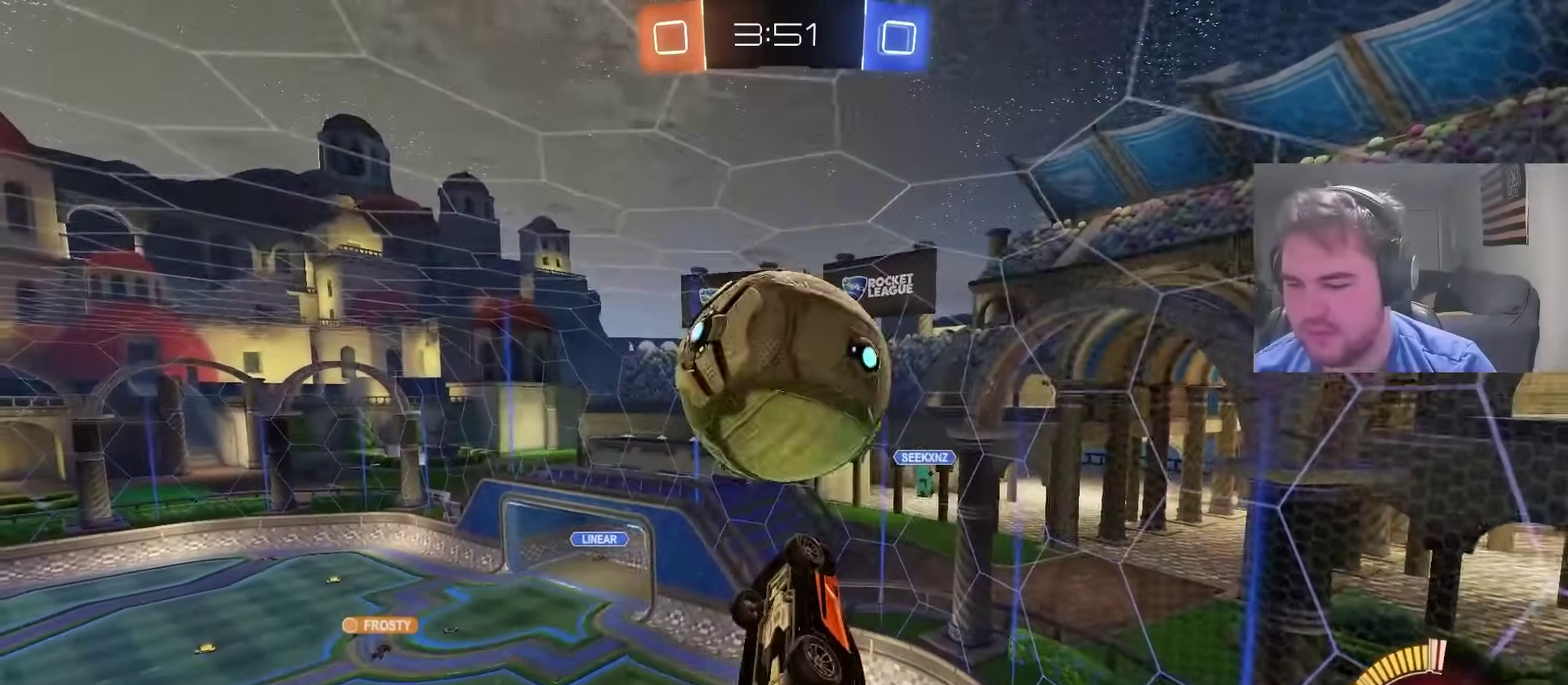
{"buttons": [], "left_stick": "down", "right_stick": "center", "events": [[367, "left_stick", "down-right"], [400, "CIRCLE", "down"], [433, "left_stick", "down"], [483, "CIRCLE", "up"]]}
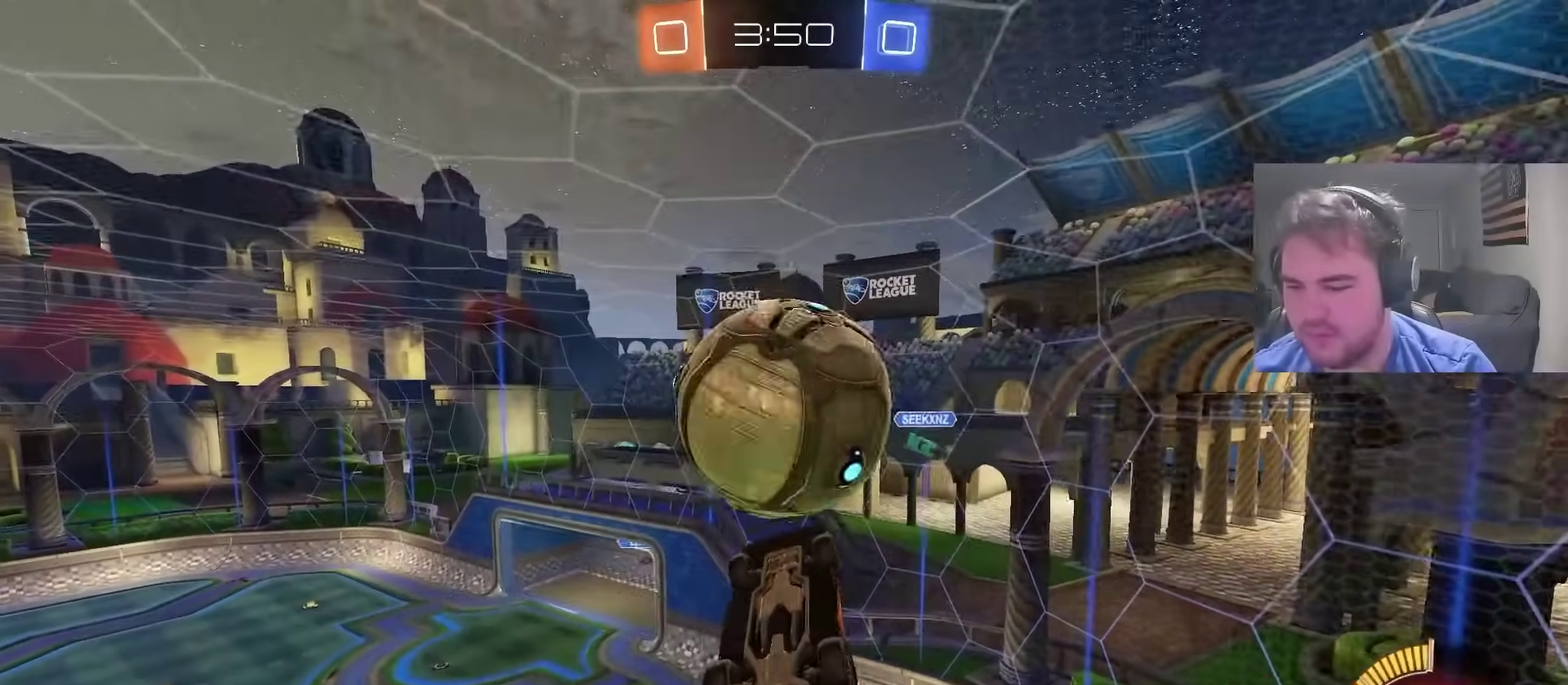
{"buttons": [], "left_stick": "center", "right_stick": "center", "events": [[67, "CIRCLE", "down"], [233, "CIRCLE", "up"], [267, "left_stick", "up"], [483, "left_stick", "center"]]}
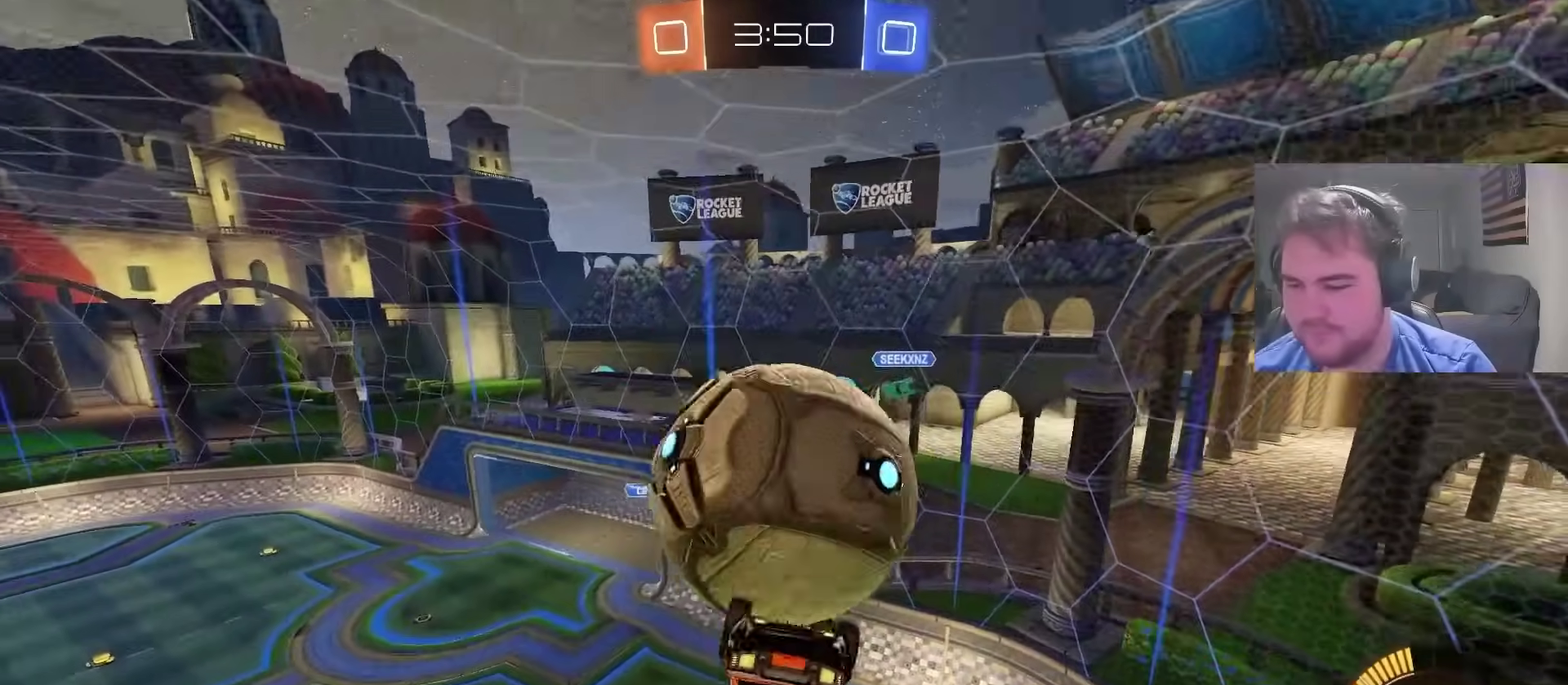
{"buttons": [], "left_stick": "center", "right_stick": "center", "events": []}
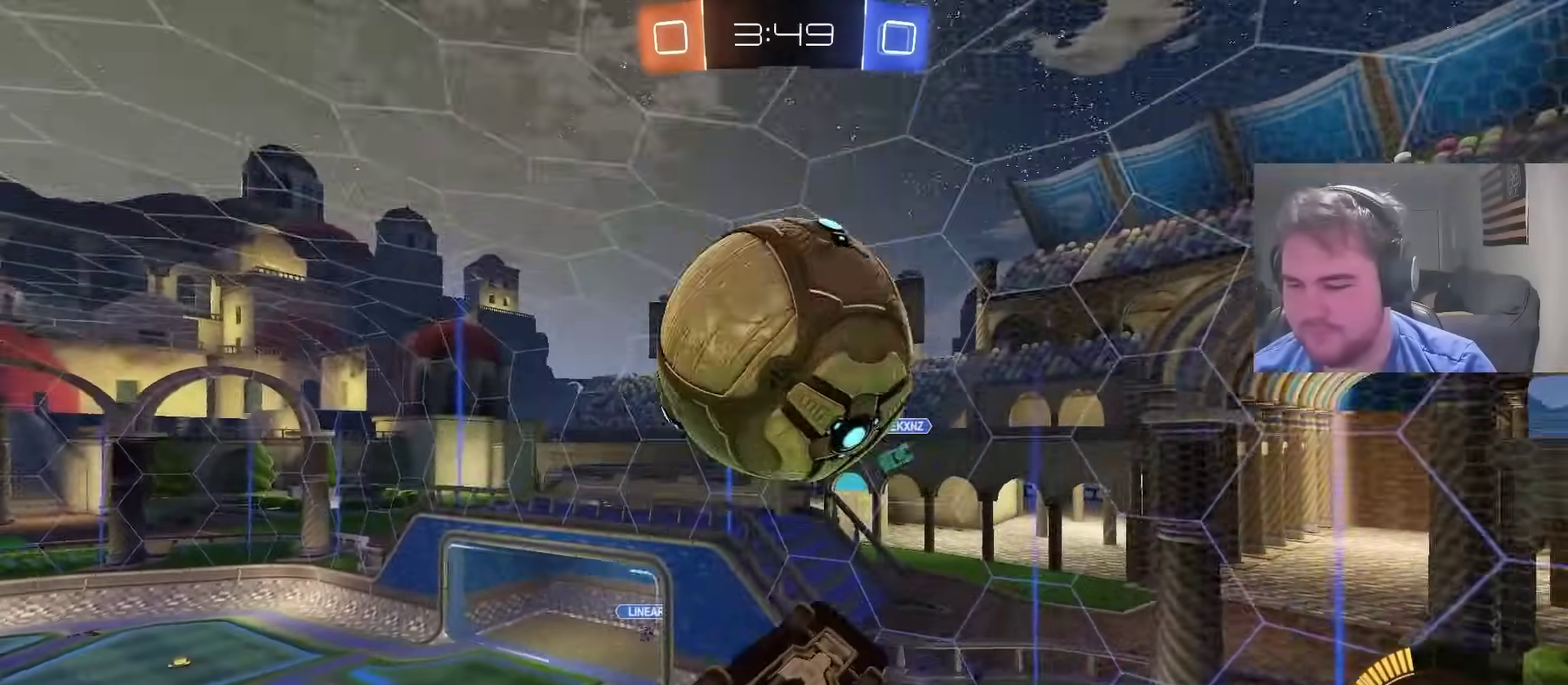
{"buttons": [], "left_stick": "up", "right_stick": "center", "events": [[33, "left_stick", "left"], [117, "CROSS", "down"], [167, "CROSS", "up"], [200, "left_stick", "down-left"], [267, "left_stick", "center"], [367, "CIRCLE", "down"], [483, "CIRCLE", "up"], [483, "left_stick", "up"]]}
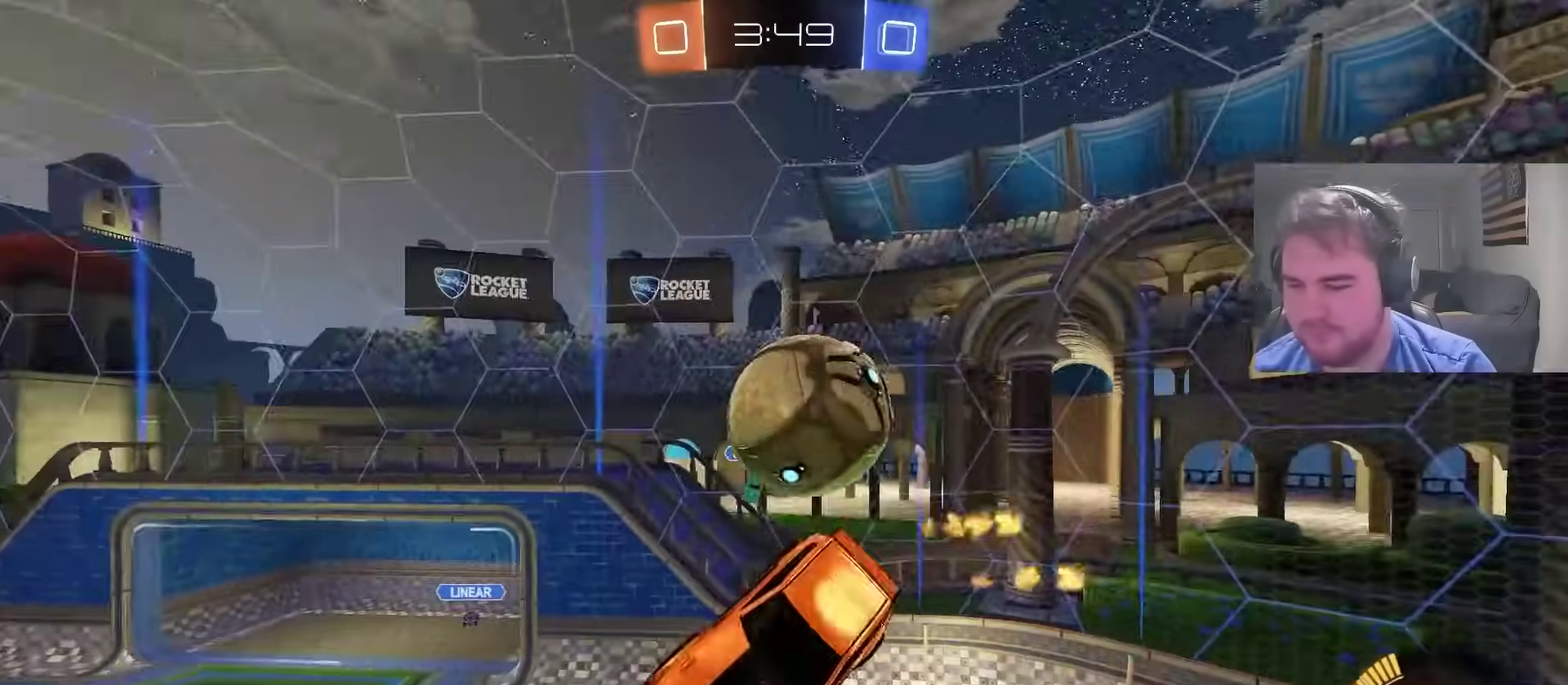
{"buttons": [], "left_stick": "down-left", "right_stick": "center", "events": [[133, "left_stick", "center"], [333, "left_stick", "left"], [500, "left_stick", "down-left"]]}
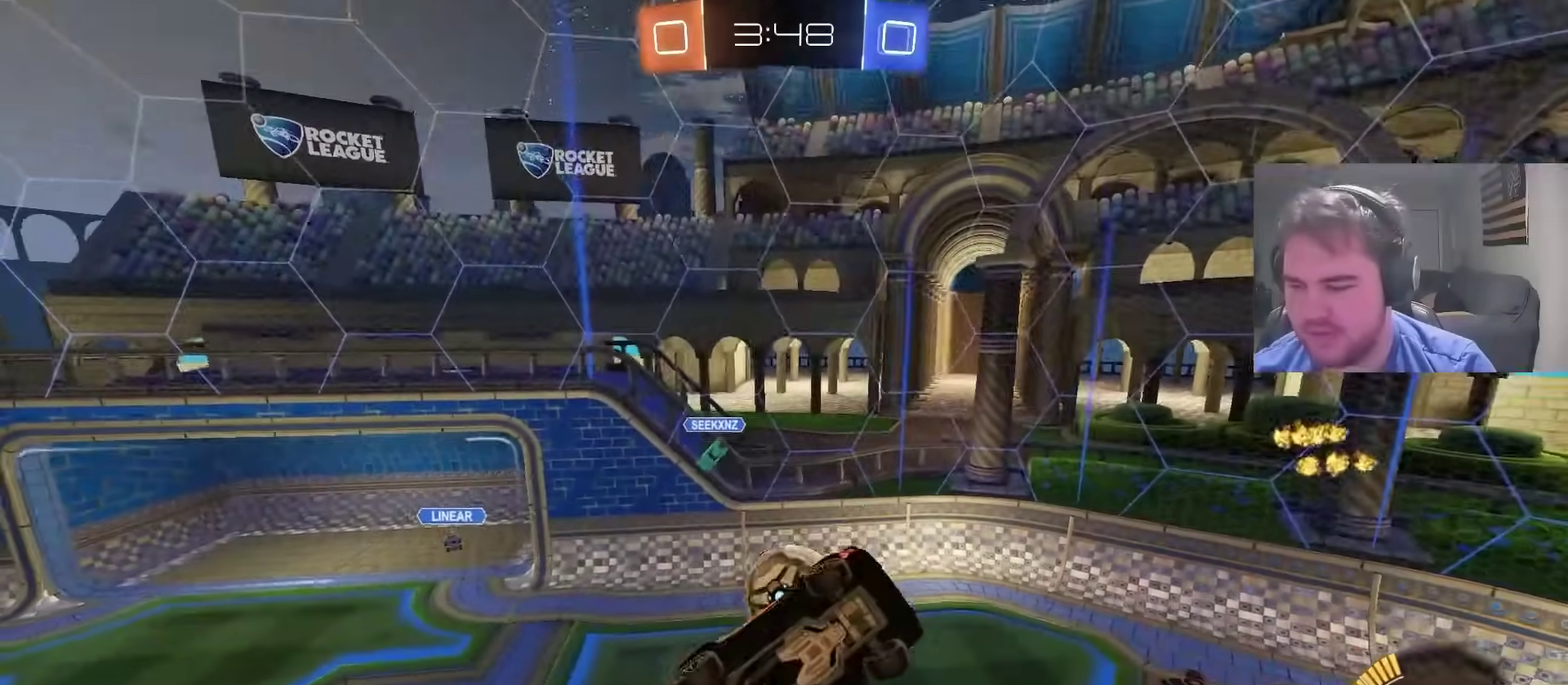
{"buttons": [], "left_stick": "center", "right_stick": "center", "events": [[183, "left_stick", "left"], [233, "left_stick", "up-left"], [383, "left_stick", "center"]]}
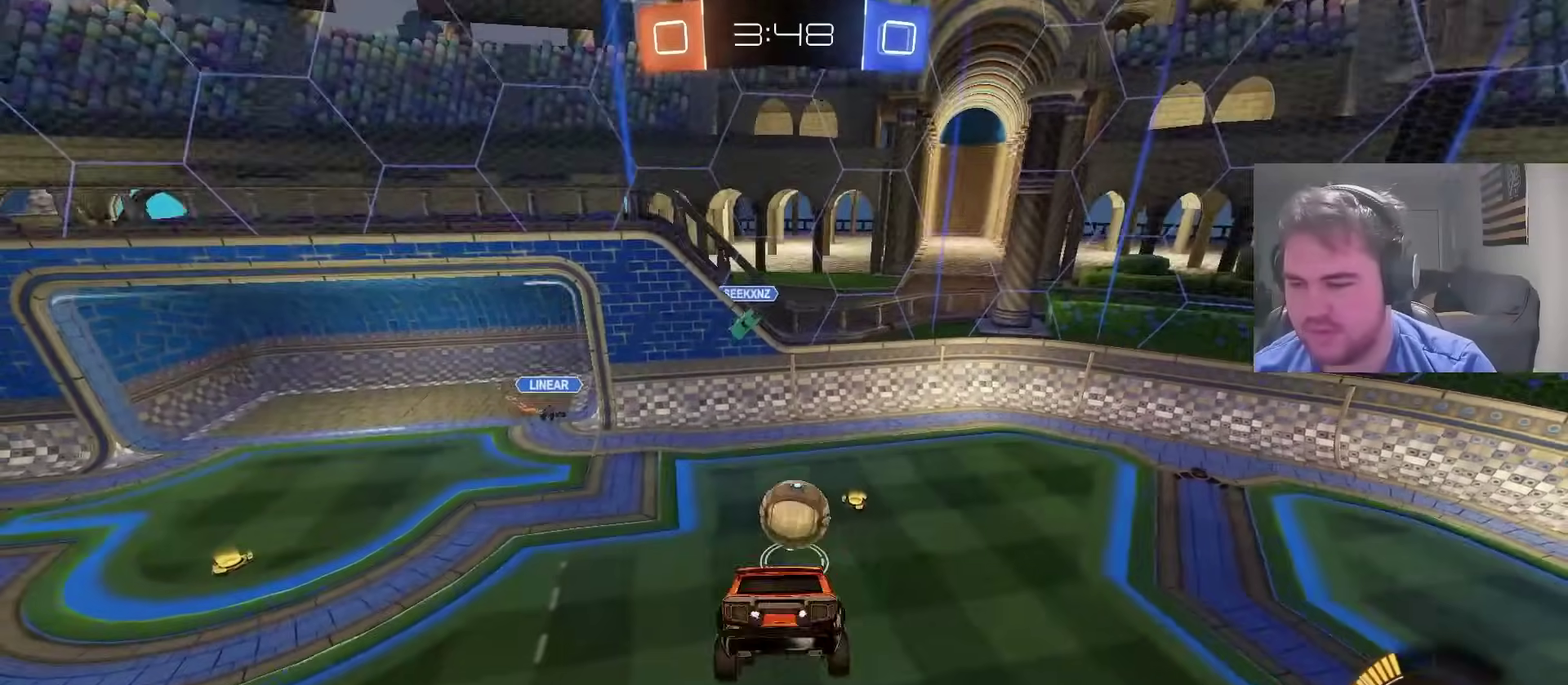
{"buttons": ["R2"], "left_stick": "down-left", "right_stick": "center", "events": [[133, "R2", "down"], [217, "left_stick", "down-left"], [383, "left_stick", "down"], [450, "left_stick", "down-left"]]}
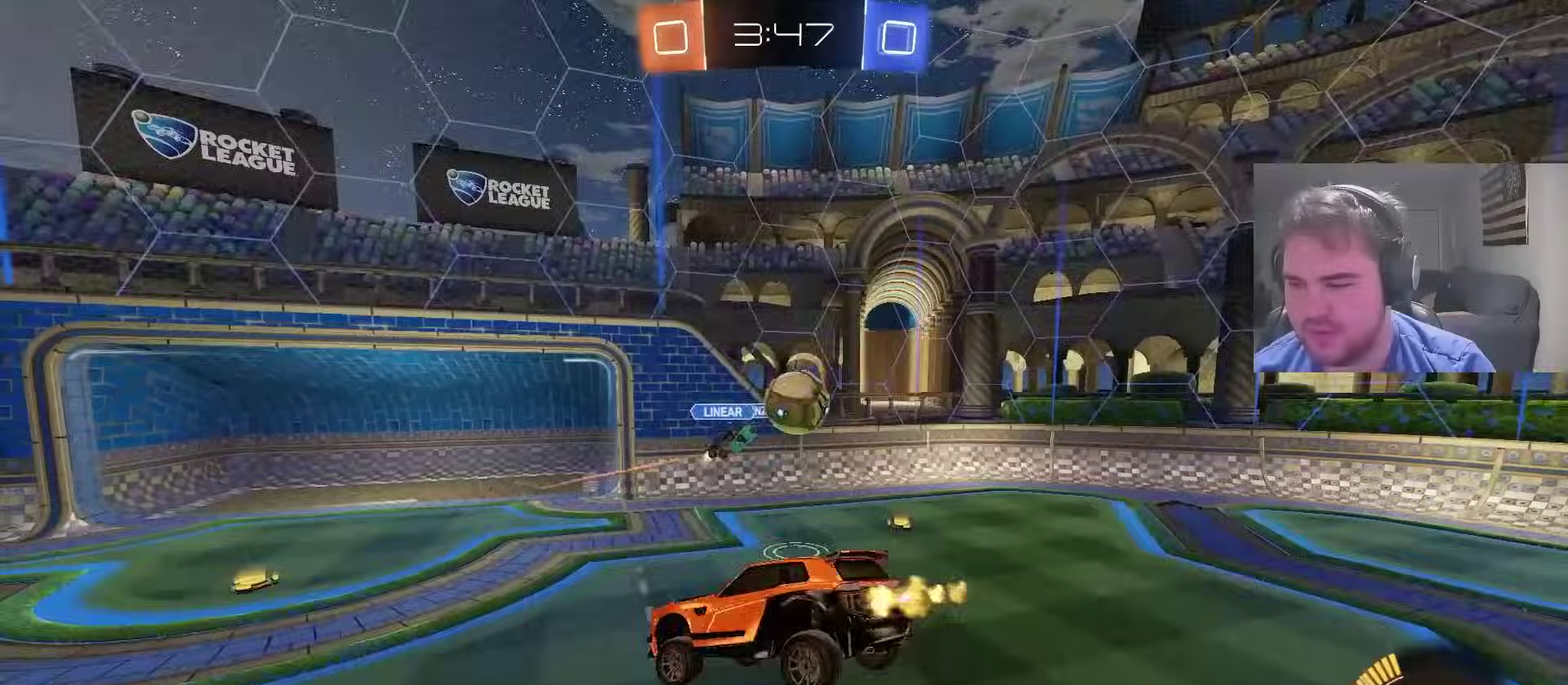
{"buttons": ["CIRCLE", "R2"], "left_stick": "up-left", "right_stick": "center", "events": [[17, "left_stick", "center"], [117, "left_stick", "left"], [250, "left_stick", "up-left"], [433, "CIRCLE", "down"]]}
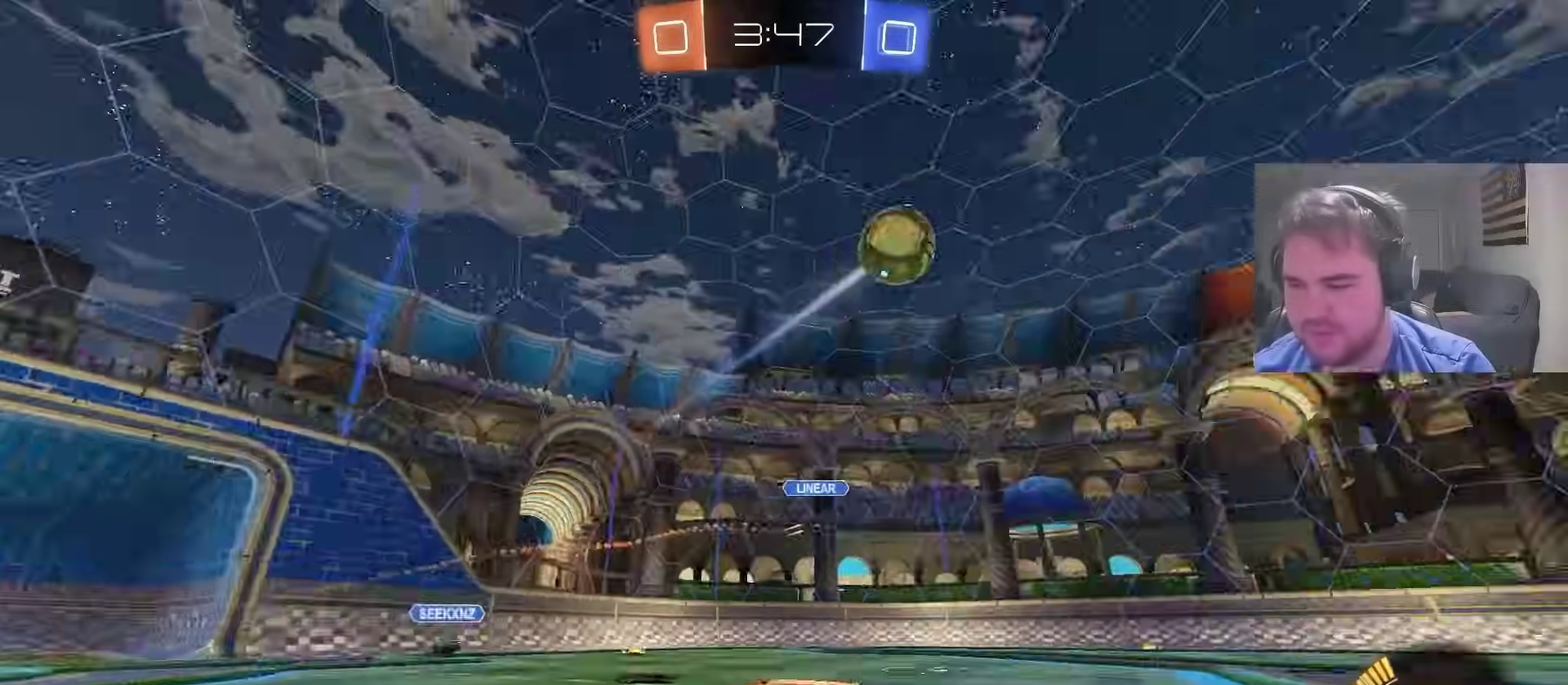
{"buttons": ["CROSS", "CIRCLE", "R2"], "left_stick": "down", "right_stick": "center", "events": [[50, "left_stick", "center"], [250, "CROSS", "down"], [417, "left_stick", "down"]]}
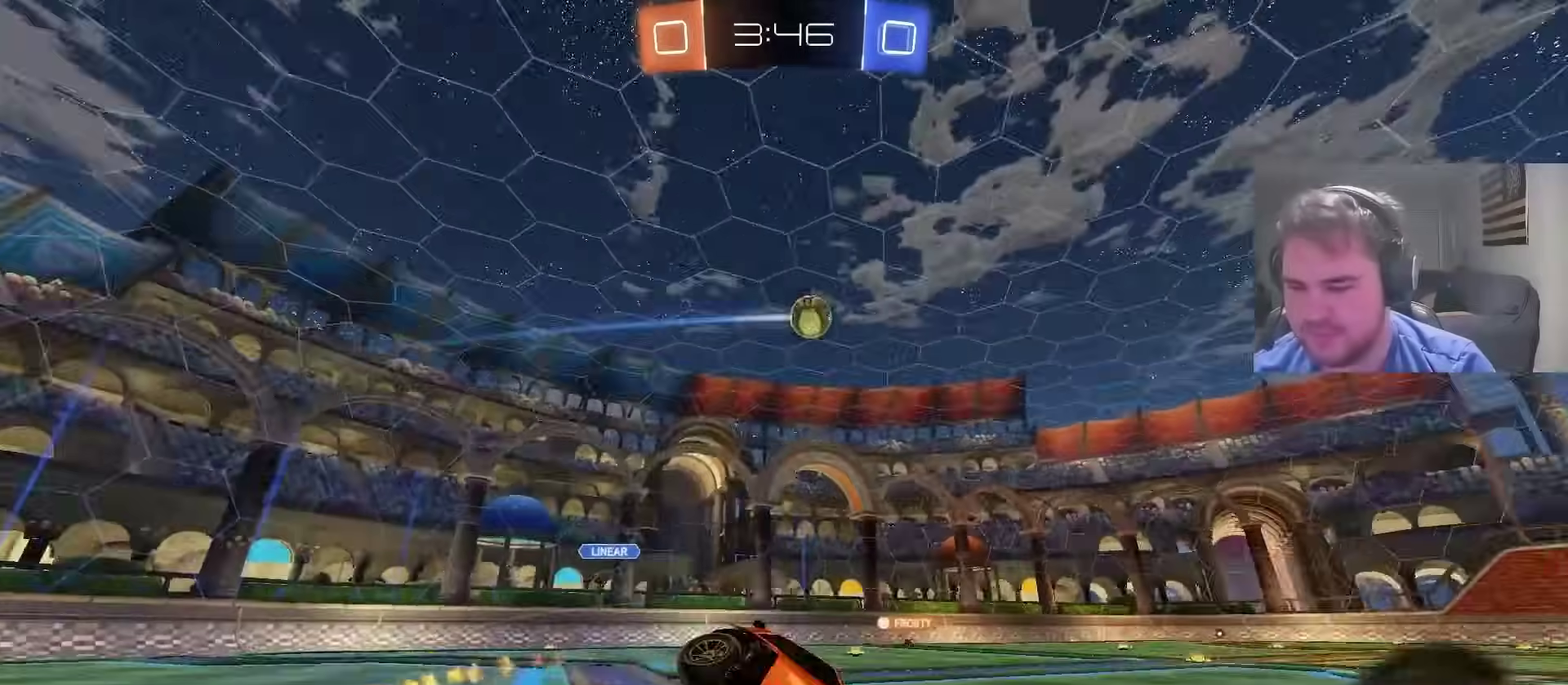
{"buttons": ["R2"], "left_stick": "down-left", "right_stick": "center", "events": [[33, "CROSS", "up"], [67, "R2", "up"], [83, "left_stick", "down-left"], [283, "R2", "down"], [333, "CIRCLE", "up"]]}
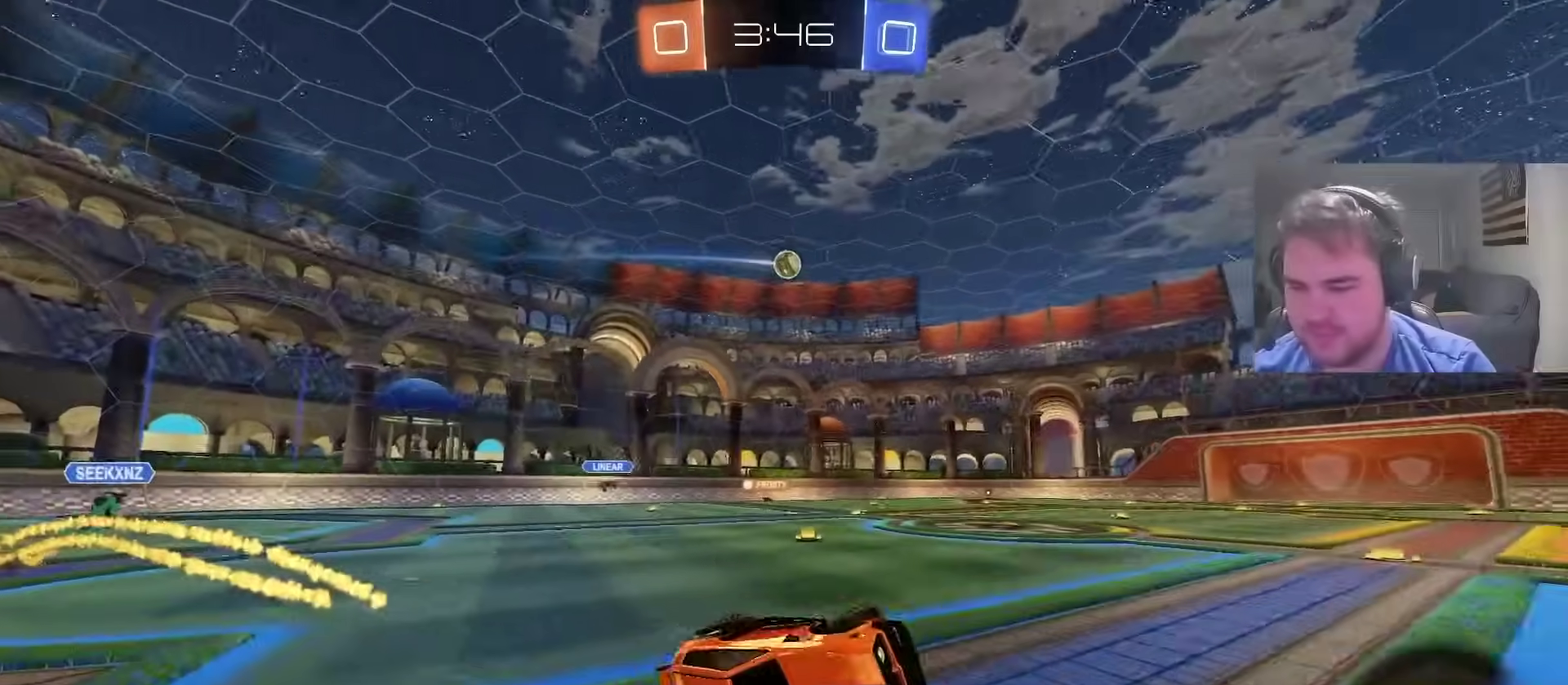
{"buttons": ["R2"], "left_stick": "left", "right_stick": "center", "events": [[233, "left_stick", "center"], [450, "left_stick", "left"]]}
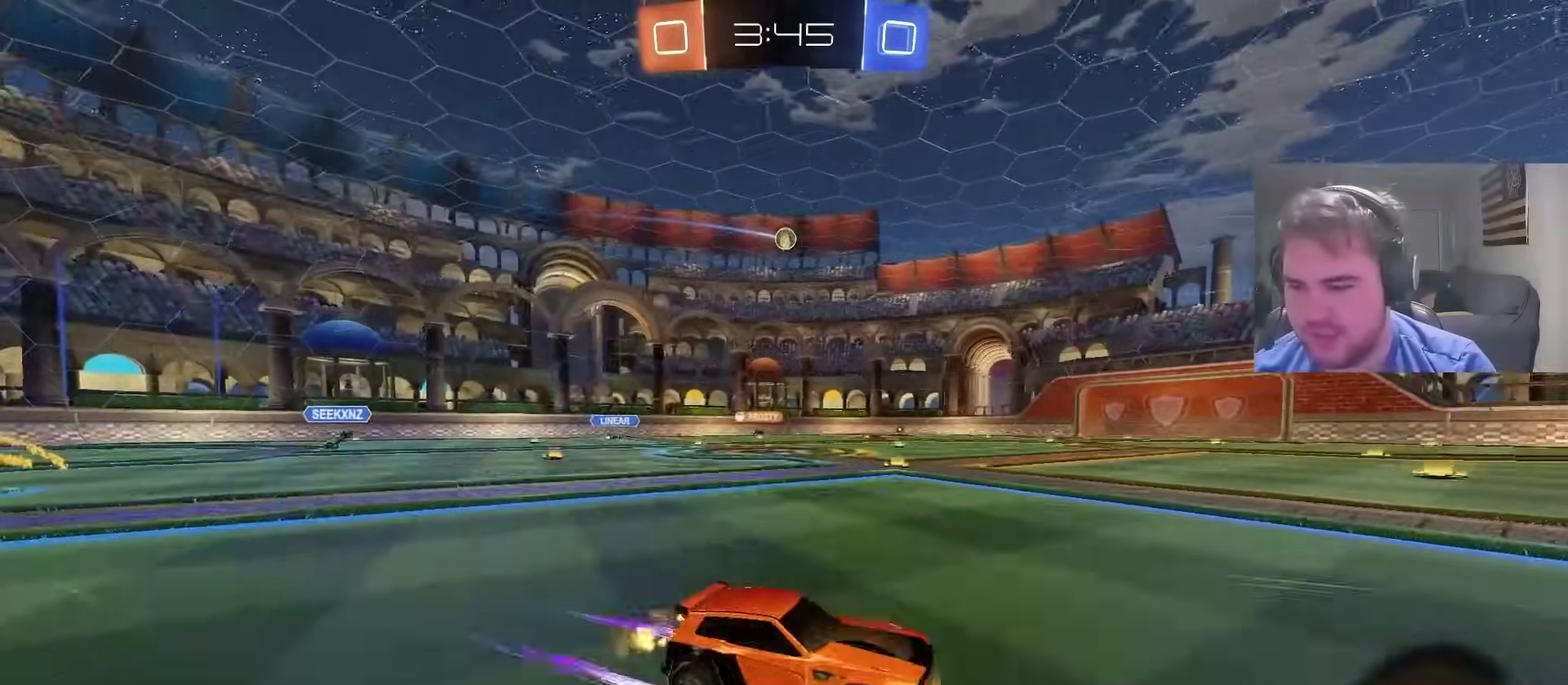
{"buttons": ["R2"], "left_stick": "center", "right_stick": "center", "events": [[217, "left_stick", "center"]]}